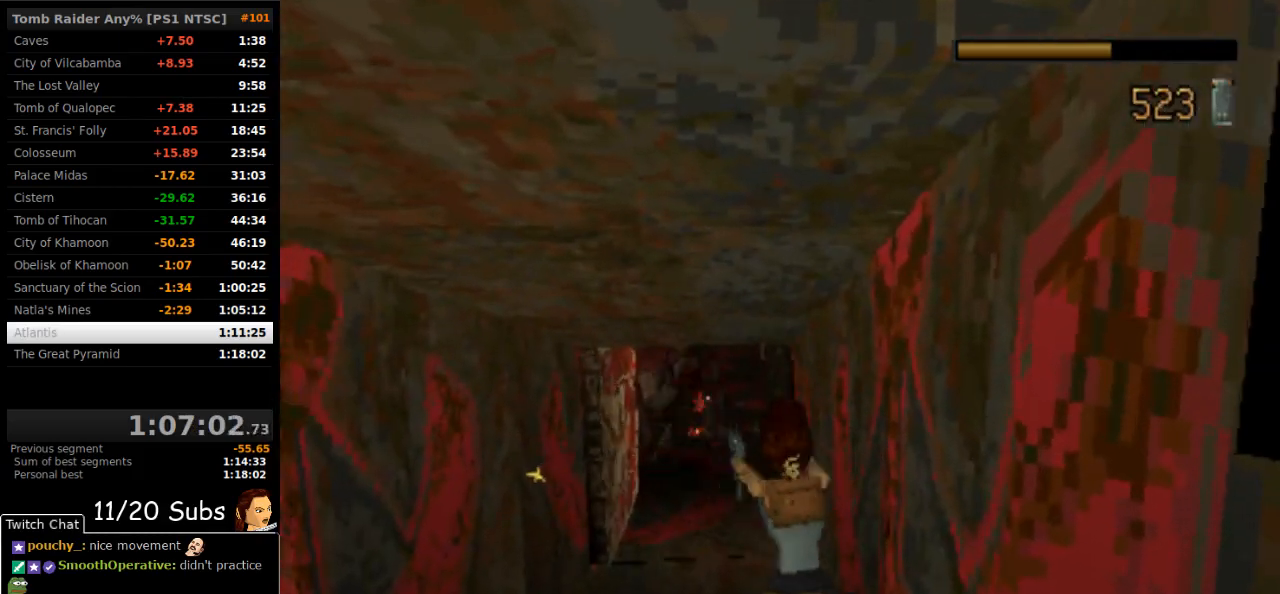
Gameplay with a controller (PlayStation layout); each line is a JSON object with the inputs held at the frame after it. "events" lists button and stick changes between this image and that frame as [ms after this image, input, new state], when the widget could be followed in between. Not read: L3 R3 left_stick.
{"buttons": ["CROSS", "SQUARE", "DPAD_UP", "DPAD_RIGHT"], "right_stick": "center", "events": [[83, "SQUARE", "down"], [233, "DPAD_RIGHT", "down"]]}
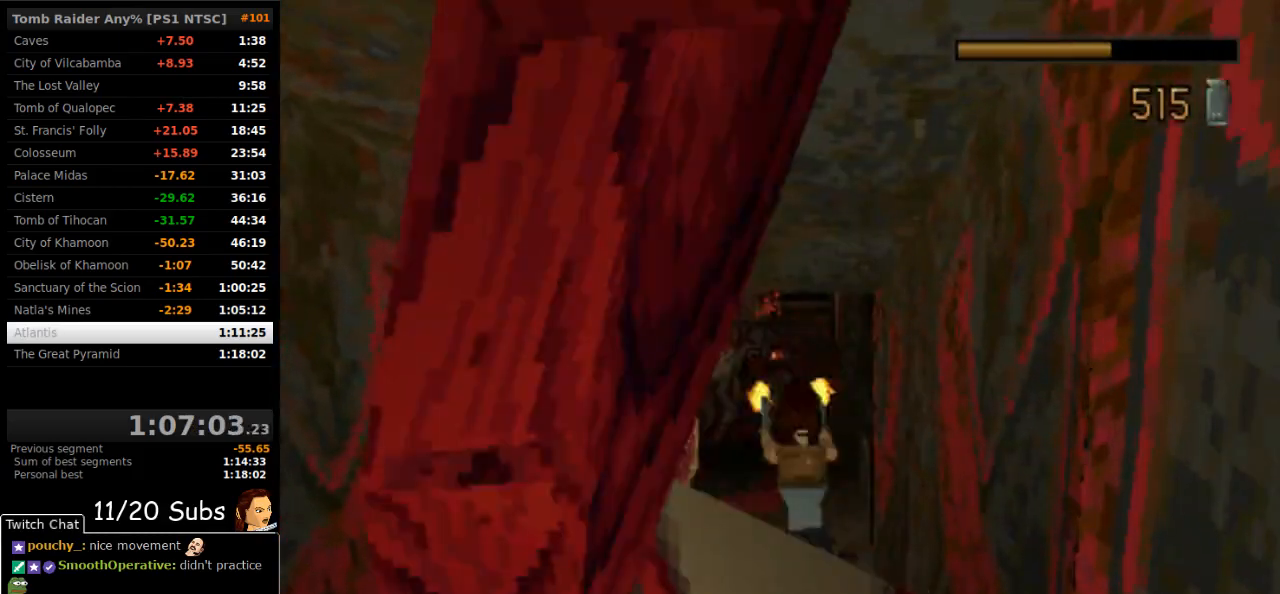
{"buttons": ["CROSS", "DPAD_UP"], "right_stick": "center", "events": [[17, "DPAD_RIGHT", "up"], [83, "SQUARE", "up"]]}
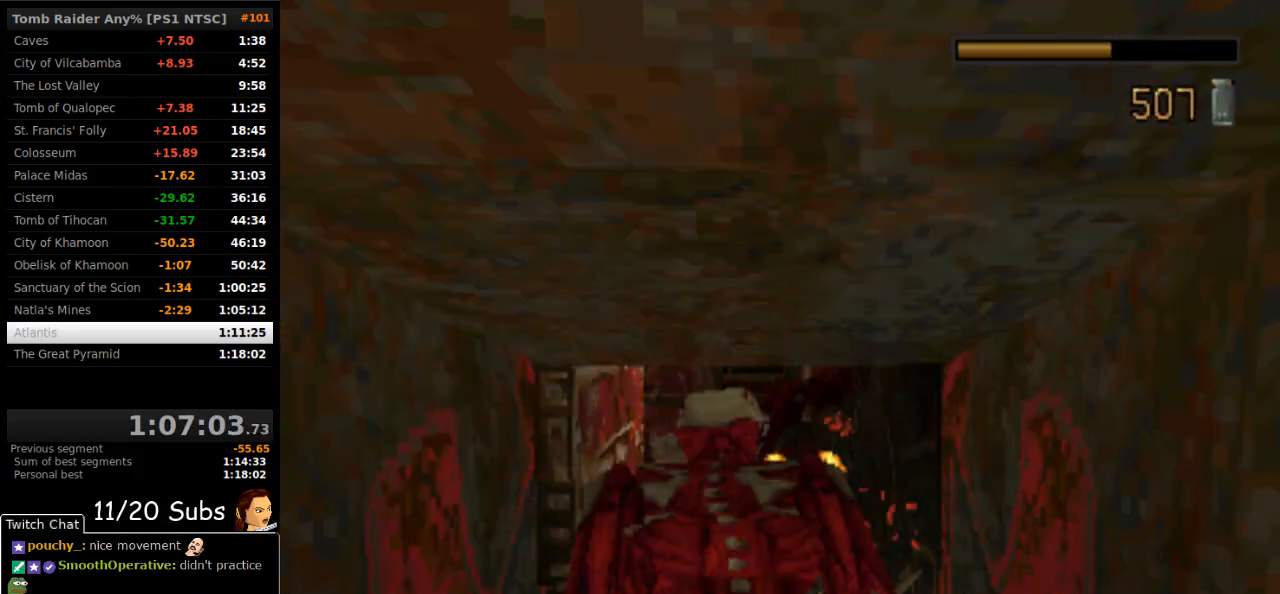
{"buttons": ["CROSS", "SQUARE", "DPAD_UP"], "right_stick": "center", "events": [[50, "SQUARE", "down"], [267, "DPAD_LEFT", "down"], [467, "DPAD_LEFT", "up"]]}
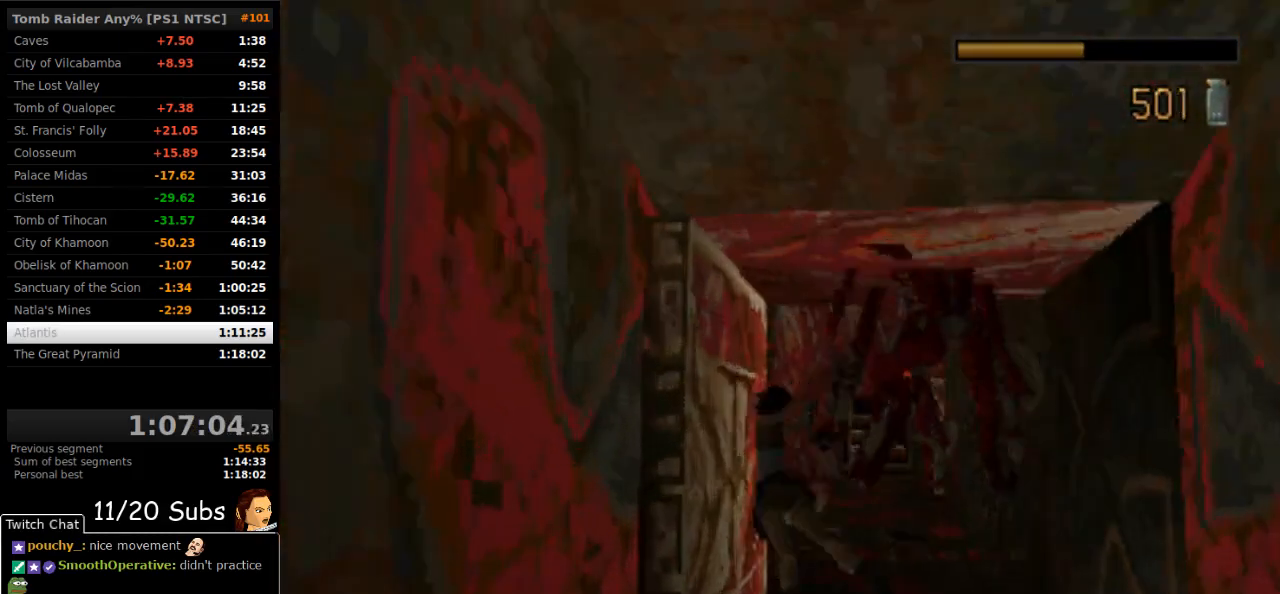
{"buttons": ["CROSS", "DPAD_UP", "DPAD_RIGHT"], "right_stick": "center", "events": [[183, "SQUARE", "up"], [250, "DPAD_RIGHT", "down"]]}
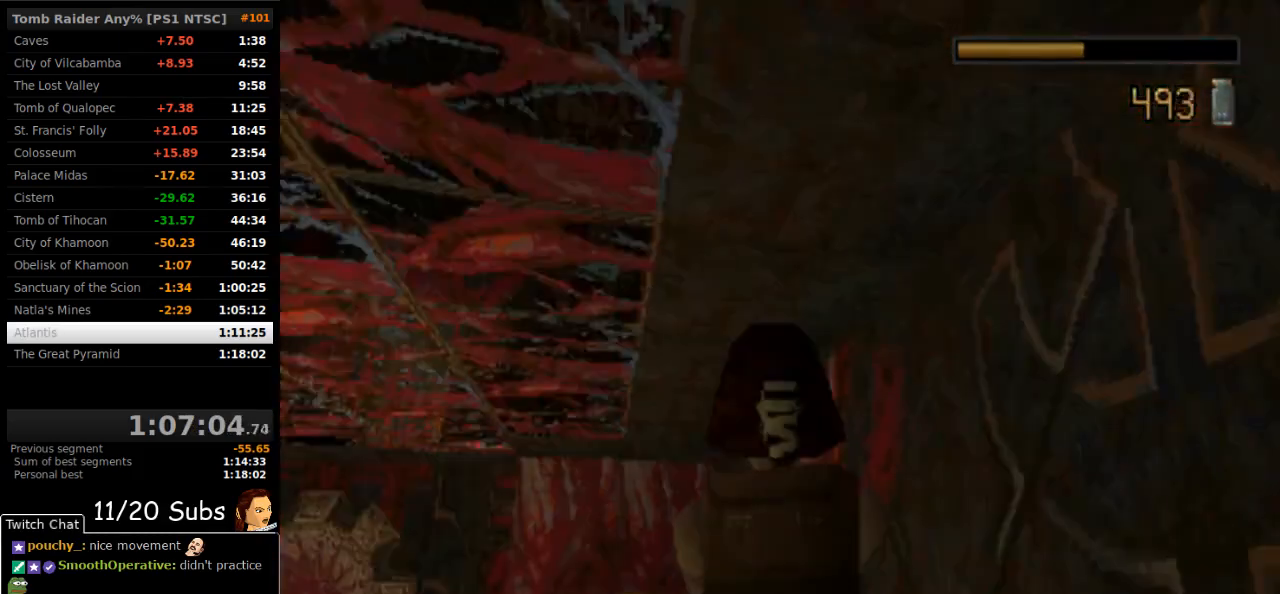
{"buttons": ["CROSS", "DPAD_UP"], "right_stick": "center", "events": [[233, "DPAD_RIGHT", "up"]]}
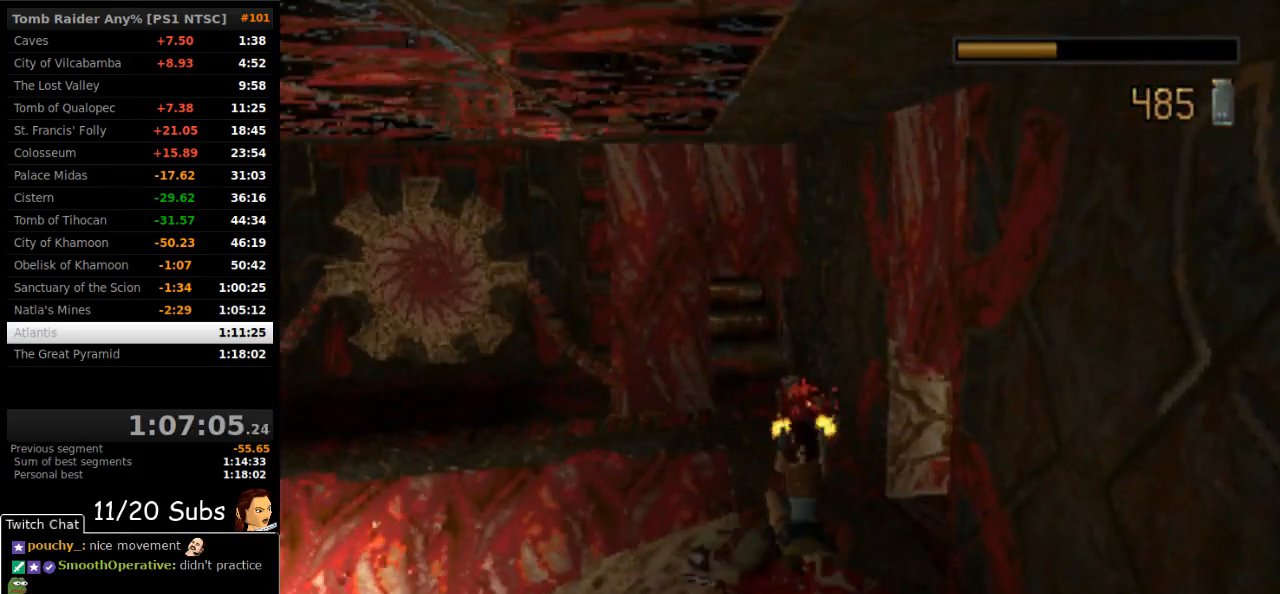
{"buttons": ["CROSS", "DPAD_UP"], "right_stick": "center", "events": [[167, "DPAD_LEFT", "down"], [333, "DPAD_LEFT", "up"]]}
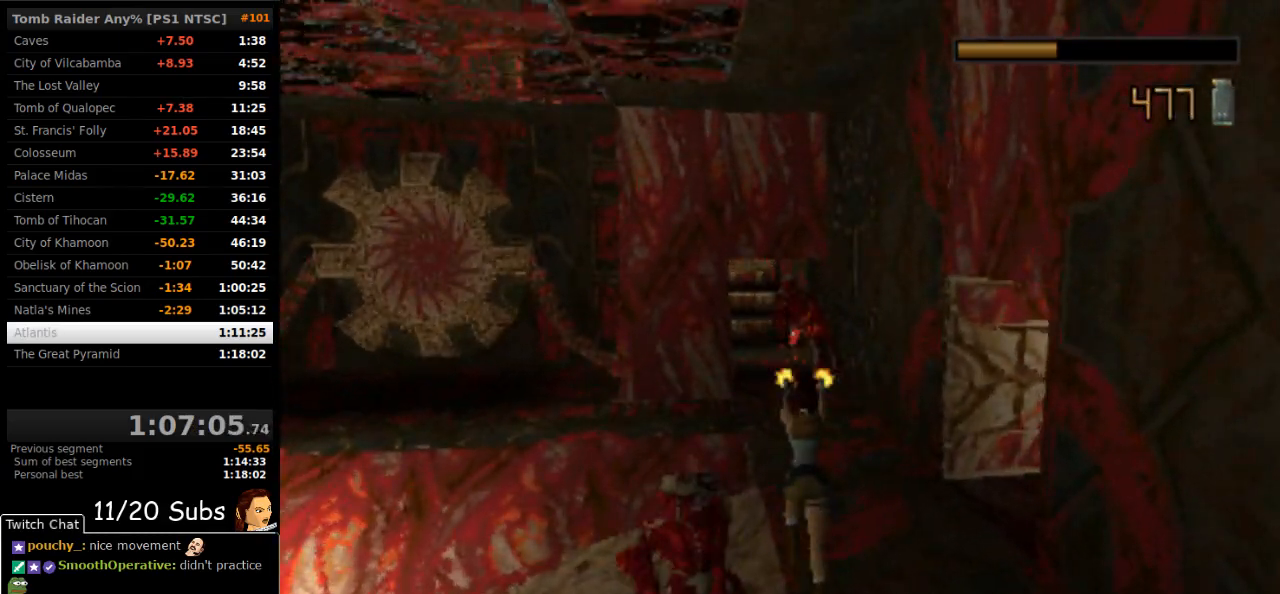
{"buttons": ["CROSS", "CIRCLE"], "right_stick": "center", "events": [[50, "DPAD_UP", "up"], [417, "CIRCLE", "down"]]}
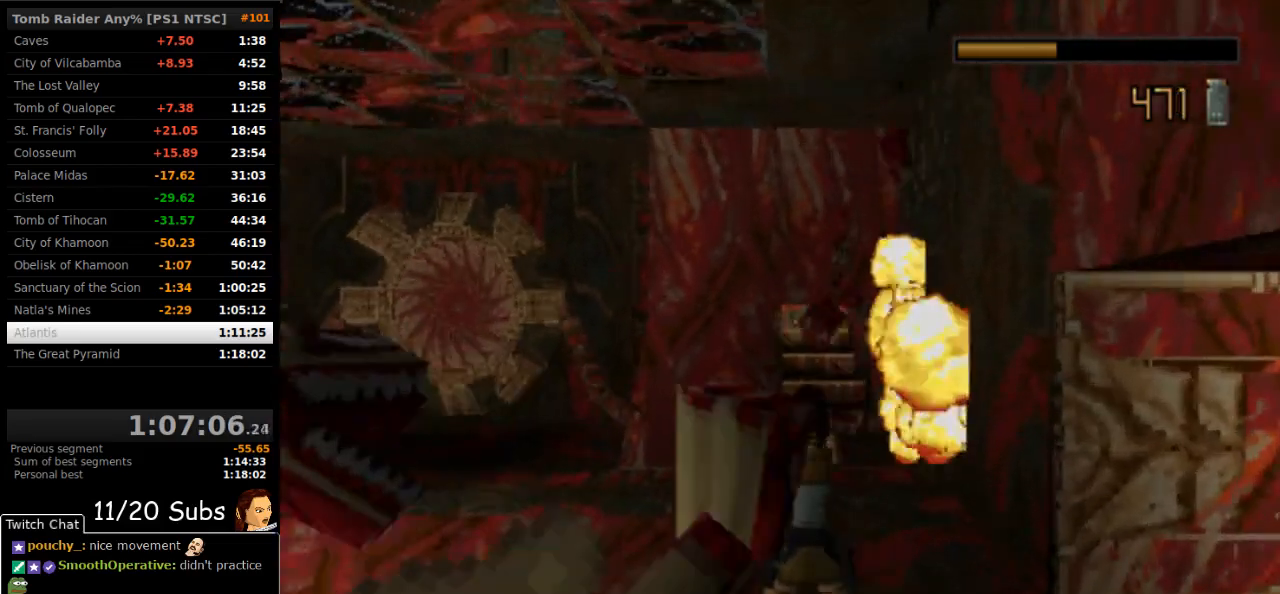
{"buttons": ["CROSS"], "right_stick": "center", "events": [[117, "CIRCLE", "up"], [117, "CROSS", "up"], [233, "CROSS", "down"]]}
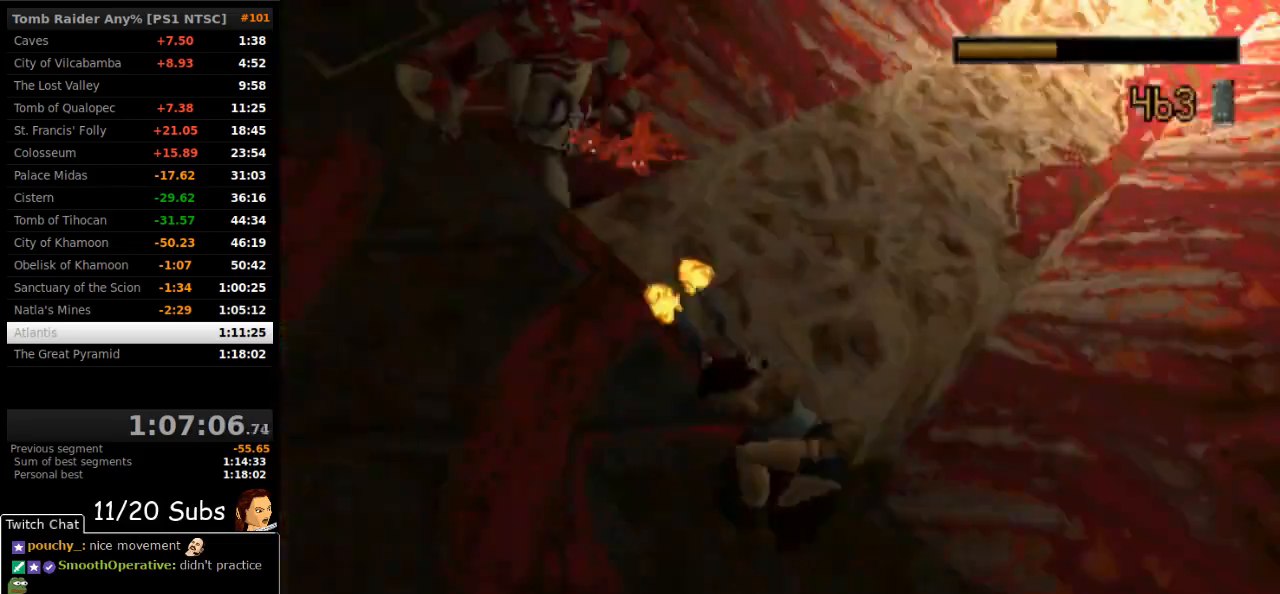
{"buttons": ["CROSS", "DPAD_DOWN"], "right_stick": "center", "events": [[350, "DPAD_DOWN", "down"]]}
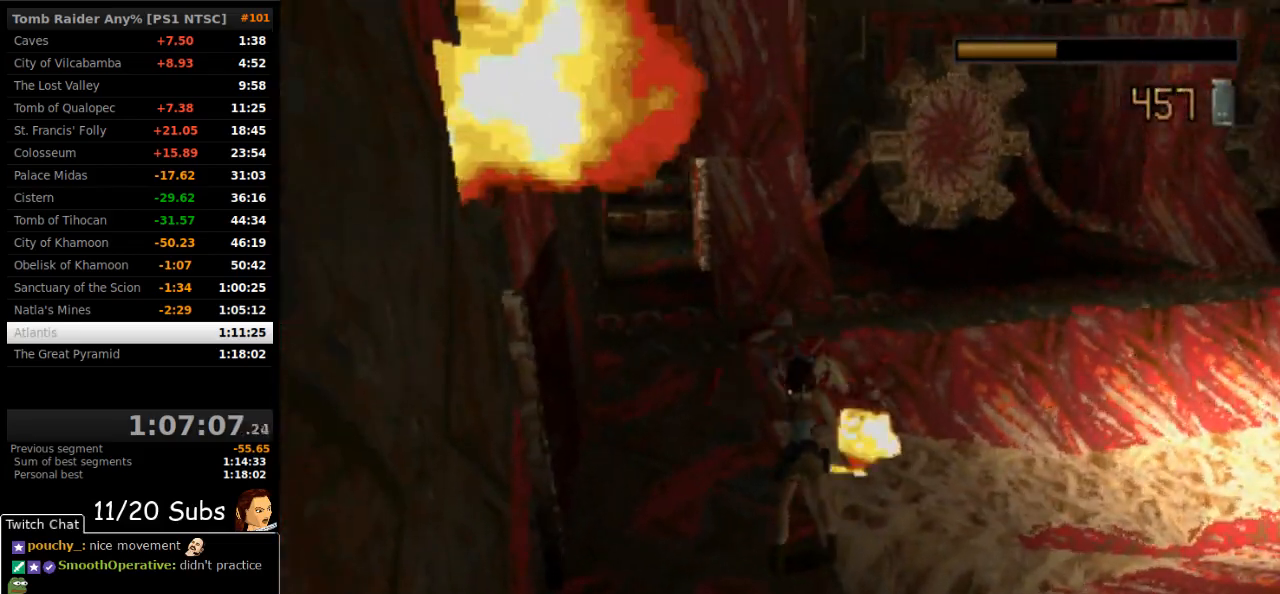
{"buttons": [], "right_stick": "center", "events": [[167, "DPAD_DOWN", "up"], [250, "CROSS", "up"], [250, "SELECT", "down"], [400, "SELECT", "up"]]}
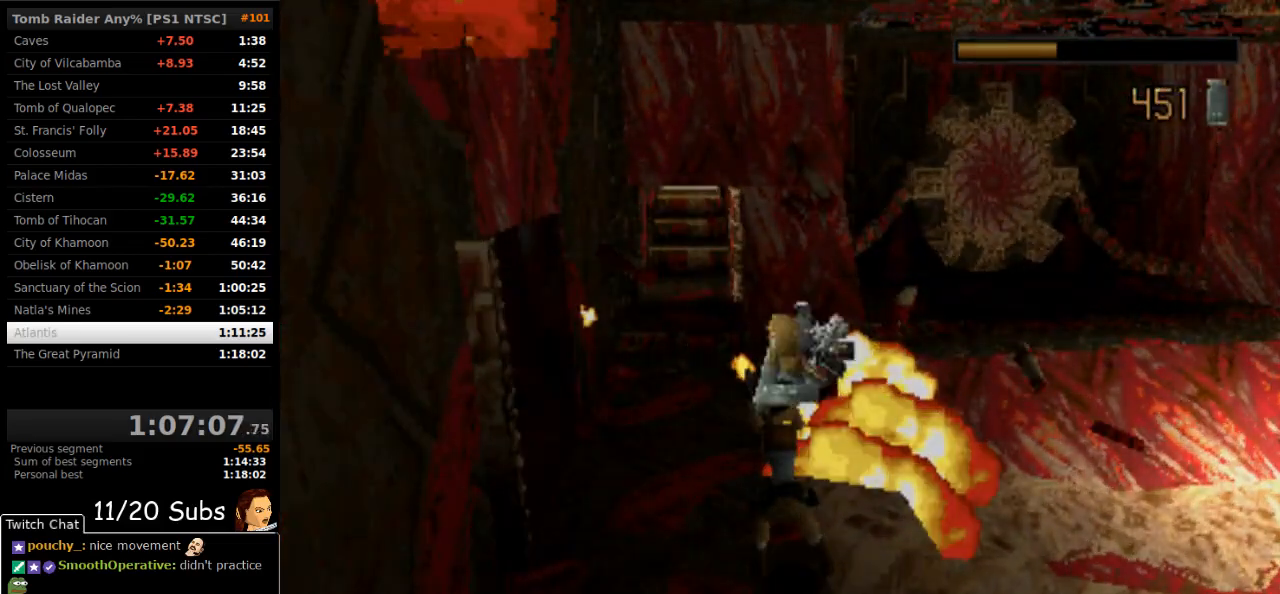
{"buttons": ["DPAD_RIGHT"], "right_stick": "center", "events": [[300, "DPAD_RIGHT", "down"]]}
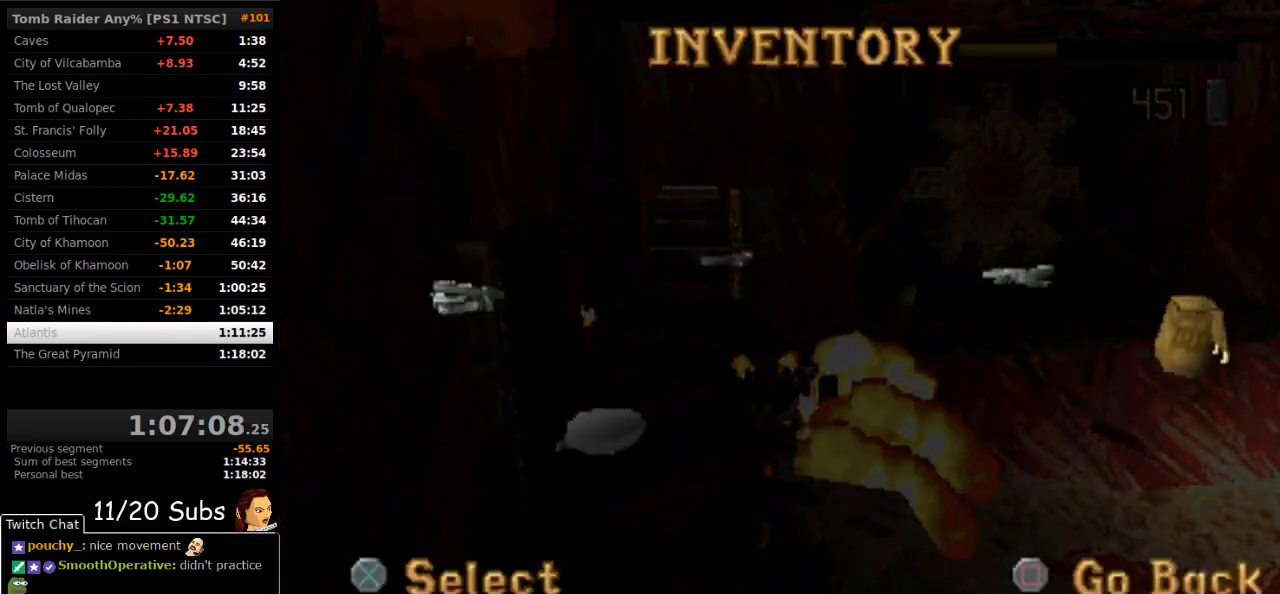
{"buttons": ["CROSS"], "right_stick": "center", "events": [[17, "DPAD_RIGHT", "up"], [217, "CROSS", "down"], [300, "CROSS", "up"], [367, "CROSS", "down"], [433, "CROSS", "up"], [500, "CROSS", "down"]]}
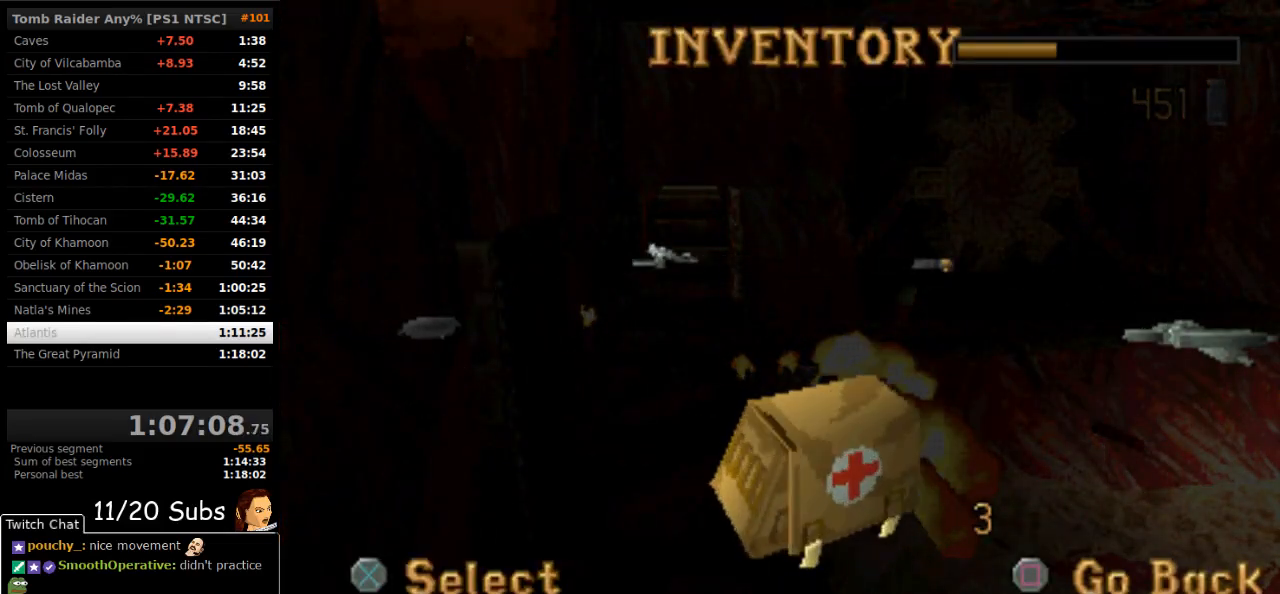
{"buttons": ["DPAD_UP"], "right_stick": "center", "events": [[67, "CROSS", "up"], [83, "CROSS", "down"], [167, "CROSS", "up"], [283, "DPAD_UP", "down"]]}
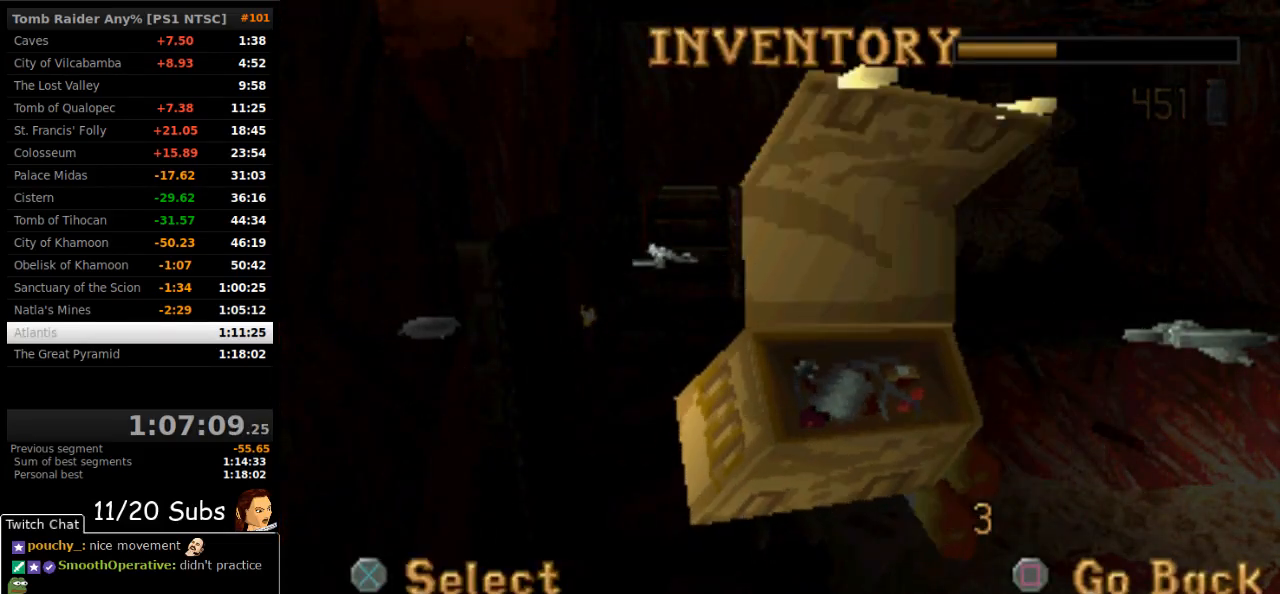
{"buttons": ["DPAD_UP"], "right_stick": "center", "events": []}
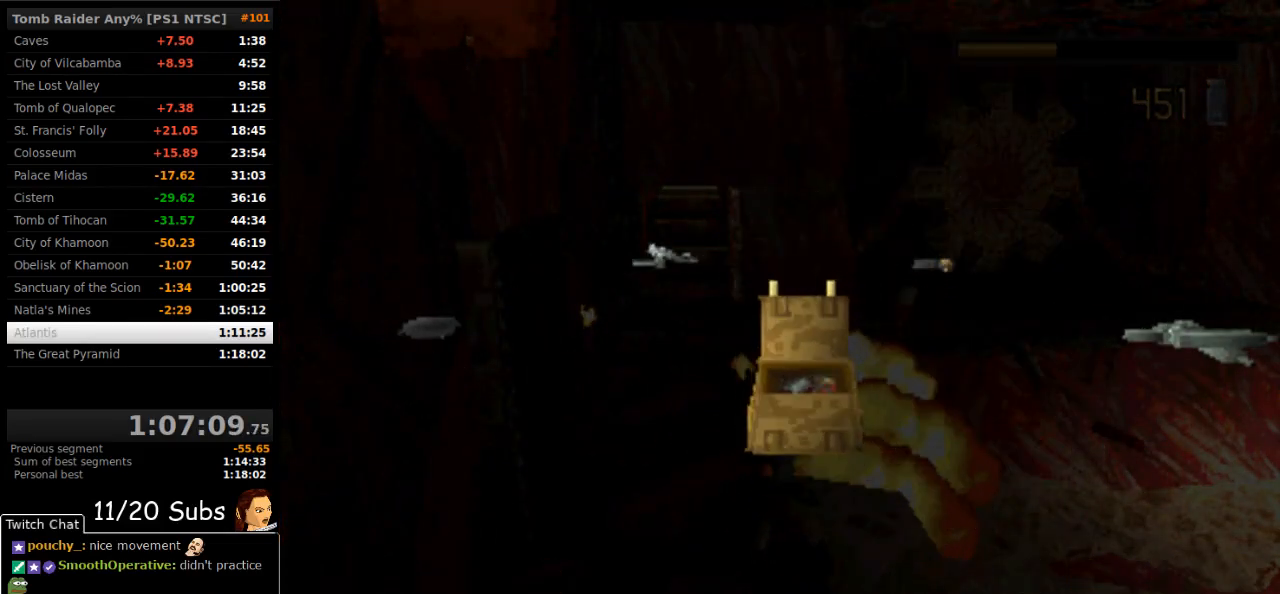
{"buttons": ["DPAD_UP"], "right_stick": "center", "events": []}
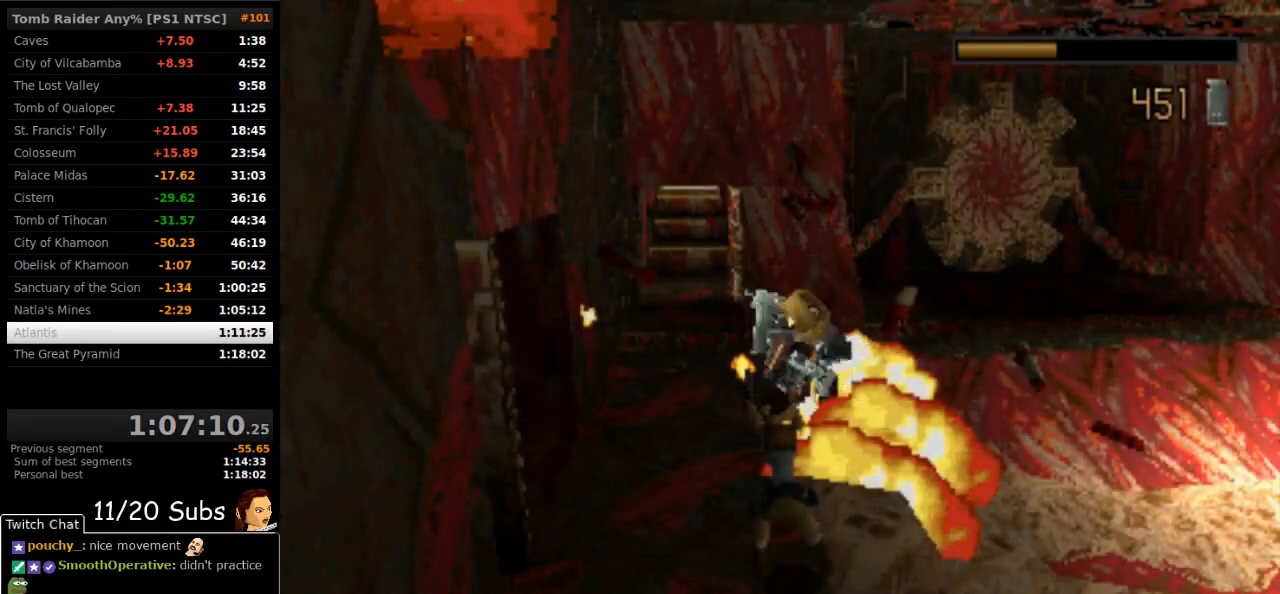
{"buttons": ["DPAD_UP", "DPAD_LEFT"], "right_stick": "center", "events": [[350, "DPAD_LEFT", "down"]]}
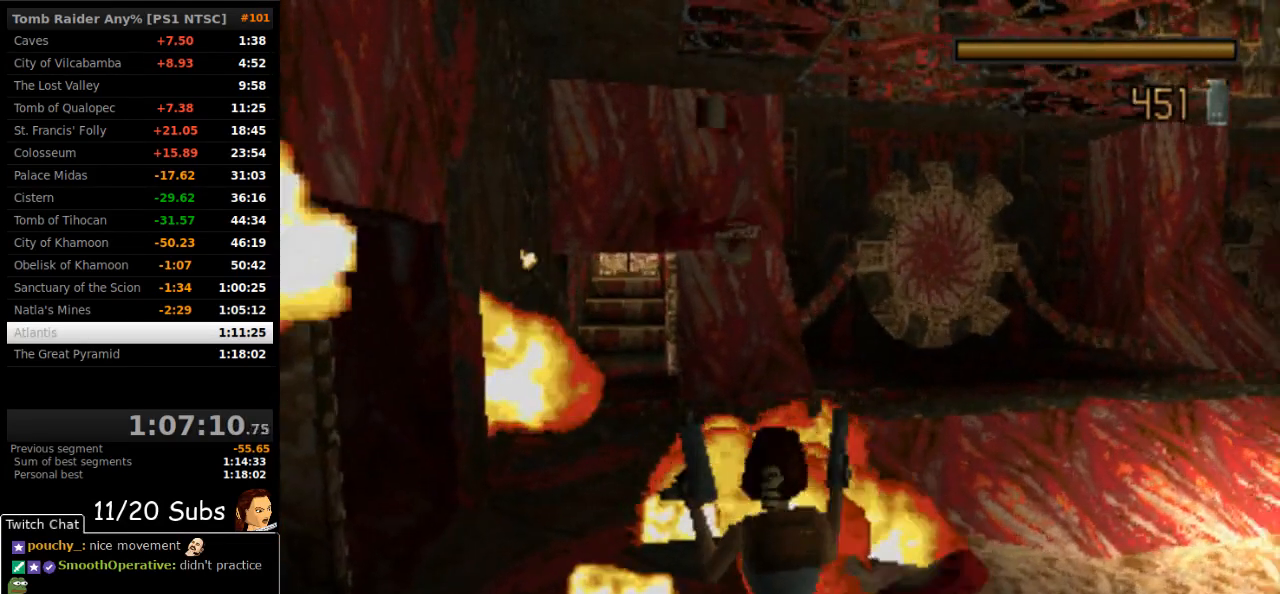
{"buttons": ["DPAD_UP", "DPAD_RIGHT"], "right_stick": "center", "events": [[317, "DPAD_LEFT", "up"], [433, "DPAD_RIGHT", "down"]]}
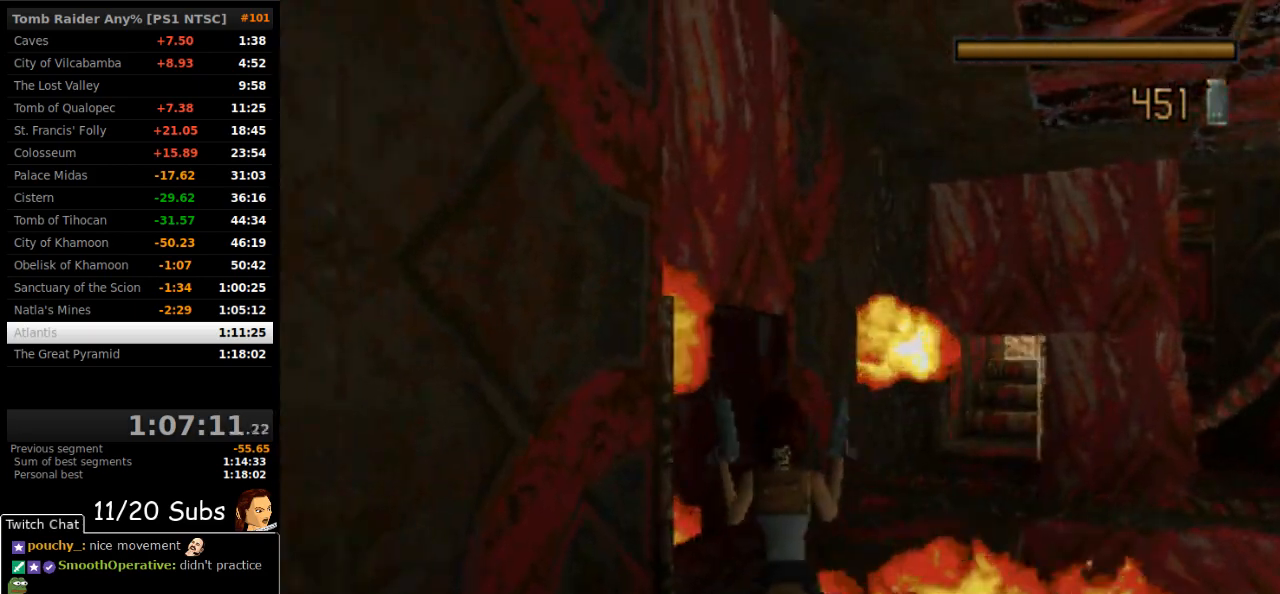
{"buttons": ["DPAD_UP", "DPAD_LEFT"], "right_stick": "center", "events": [[33, "DPAD_RIGHT", "up"], [133, "TRIANGLE", "down"], [267, "TRIANGLE", "up"], [283, "DPAD_LEFT", "down"]]}
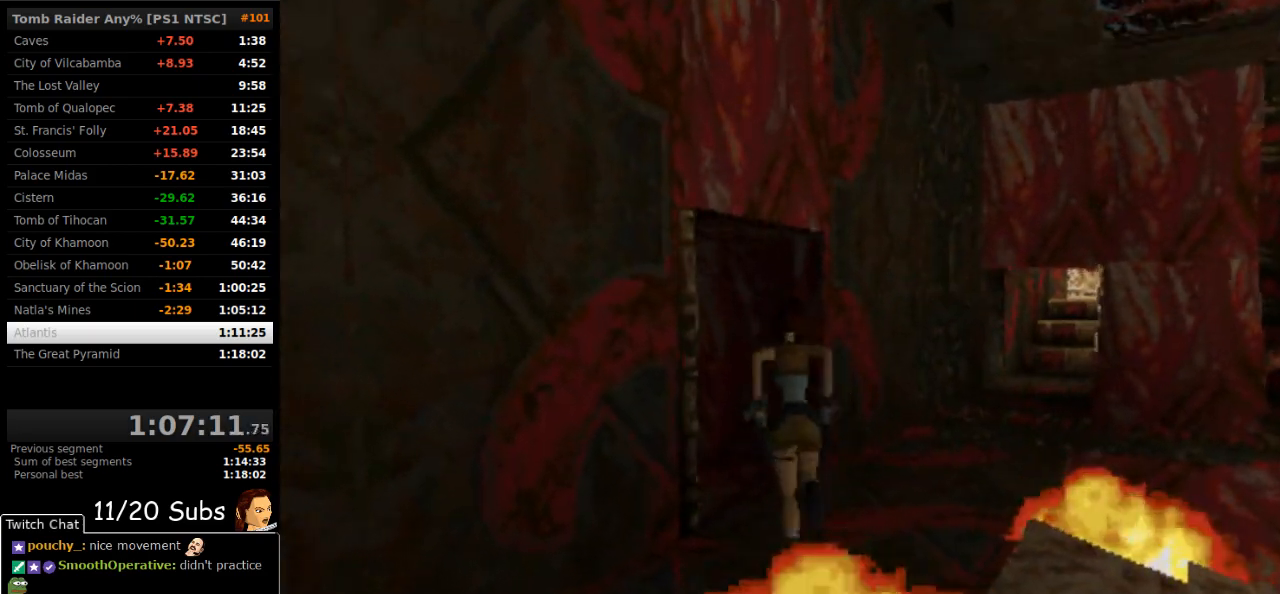
{"buttons": ["DPAD_UP", "DPAD_LEFT"], "right_stick": "center", "events": []}
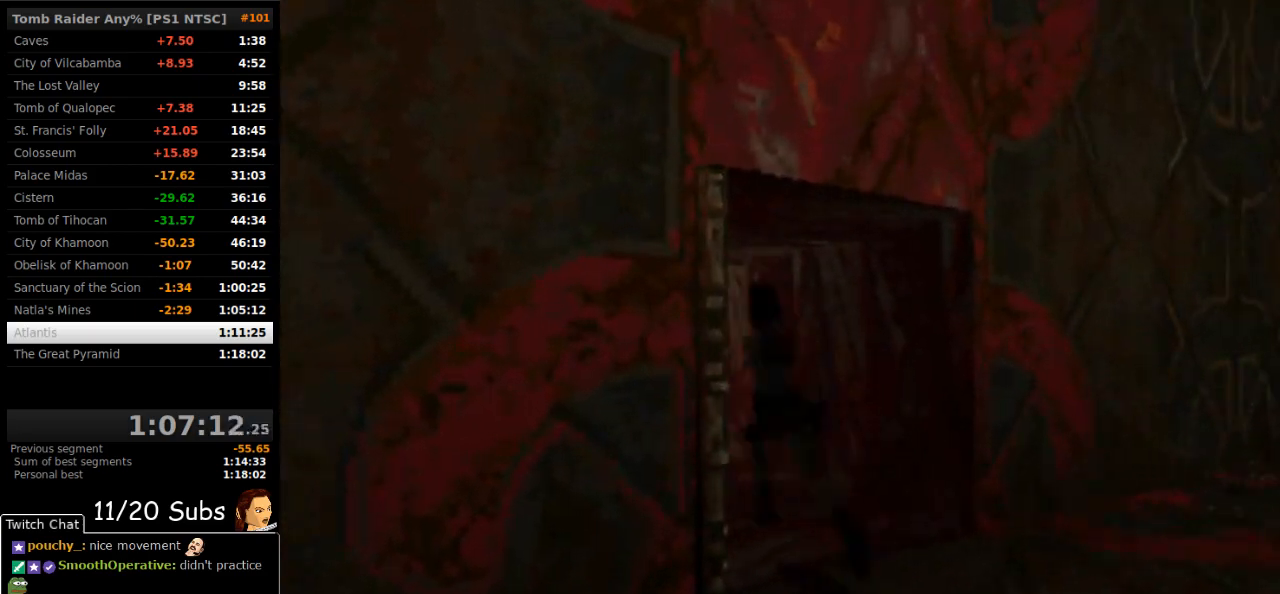
{"buttons": ["SQUARE", "DPAD_UP"], "right_stick": "center", "events": [[17, "DPAD_LEFT", "up"], [117, "SQUARE", "down"]]}
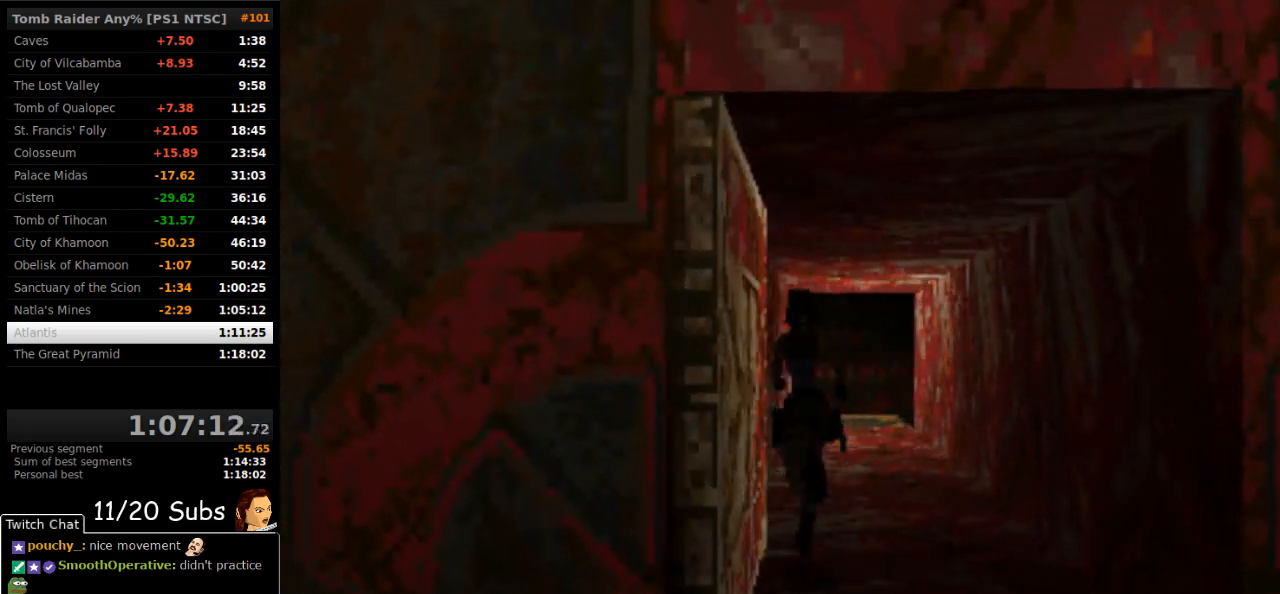
{"buttons": ["SQUARE", "DPAD_UP"], "right_stick": "center", "events": []}
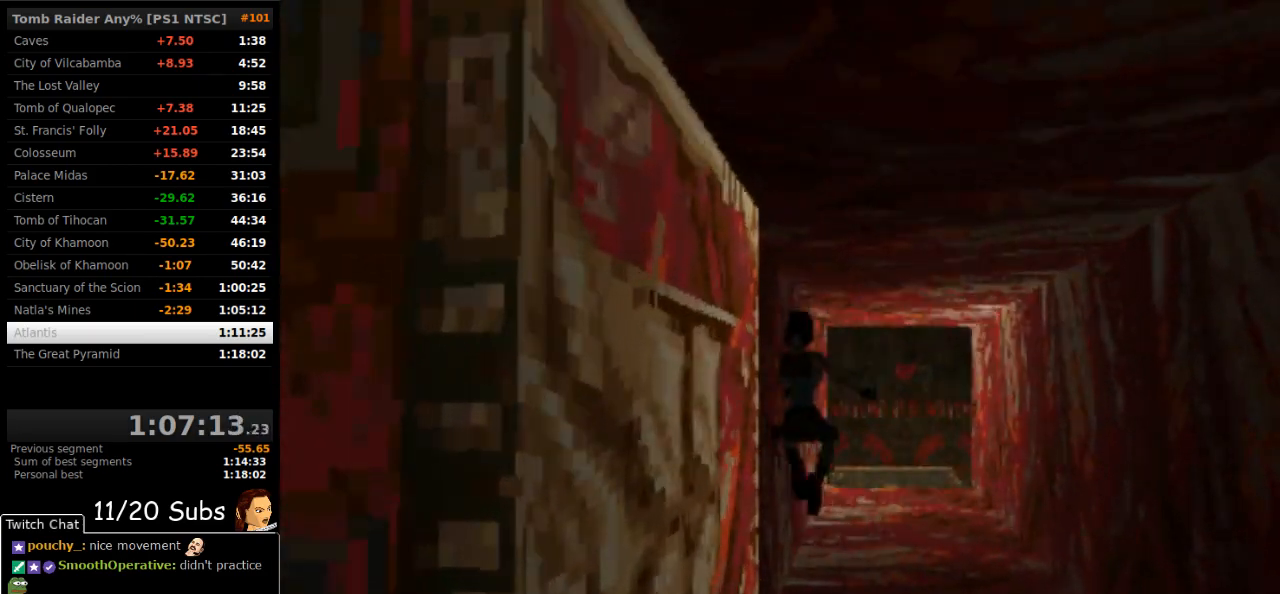
{"buttons": ["SQUARE", "DPAD_UP", "DPAD_LEFT"], "right_stick": "center", "events": [[67, "SQUARE", "up"], [117, "DPAD_RIGHT", "down"], [217, "SQUARE", "down"], [267, "DPAD_RIGHT", "up"], [367, "DPAD_LEFT", "down"]]}
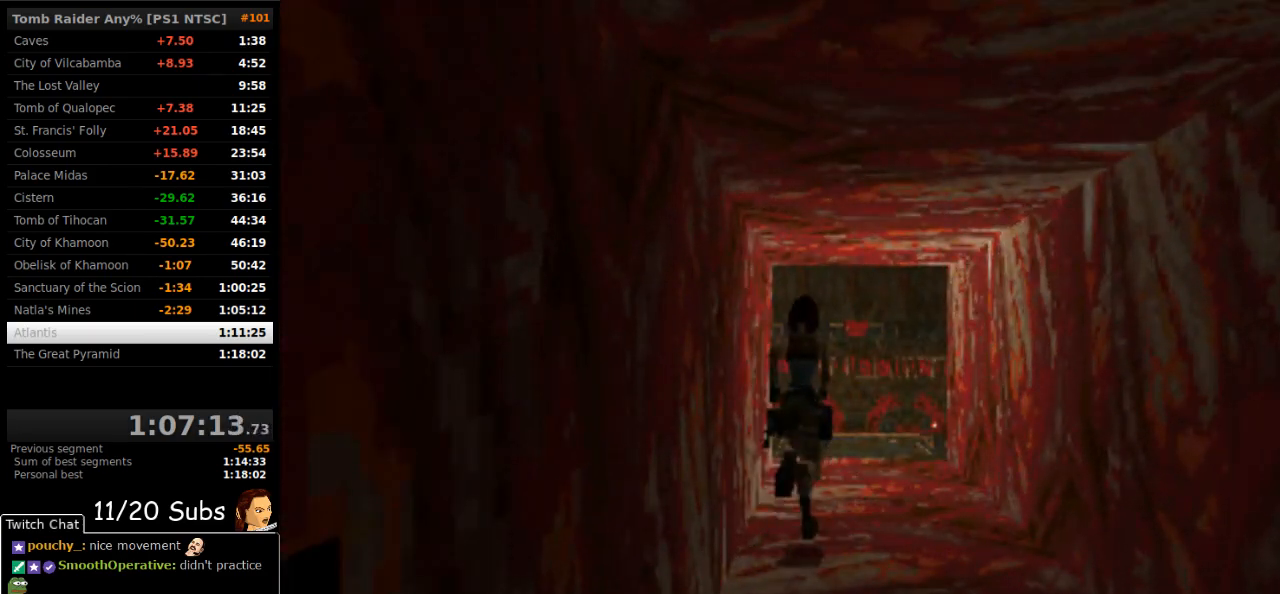
{"buttons": ["DPAD_UP", "DPAD_RIGHT"], "right_stick": "center", "events": [[217, "SQUARE", "up"], [250, "DPAD_LEFT", "up"], [433, "DPAD_RIGHT", "down"]]}
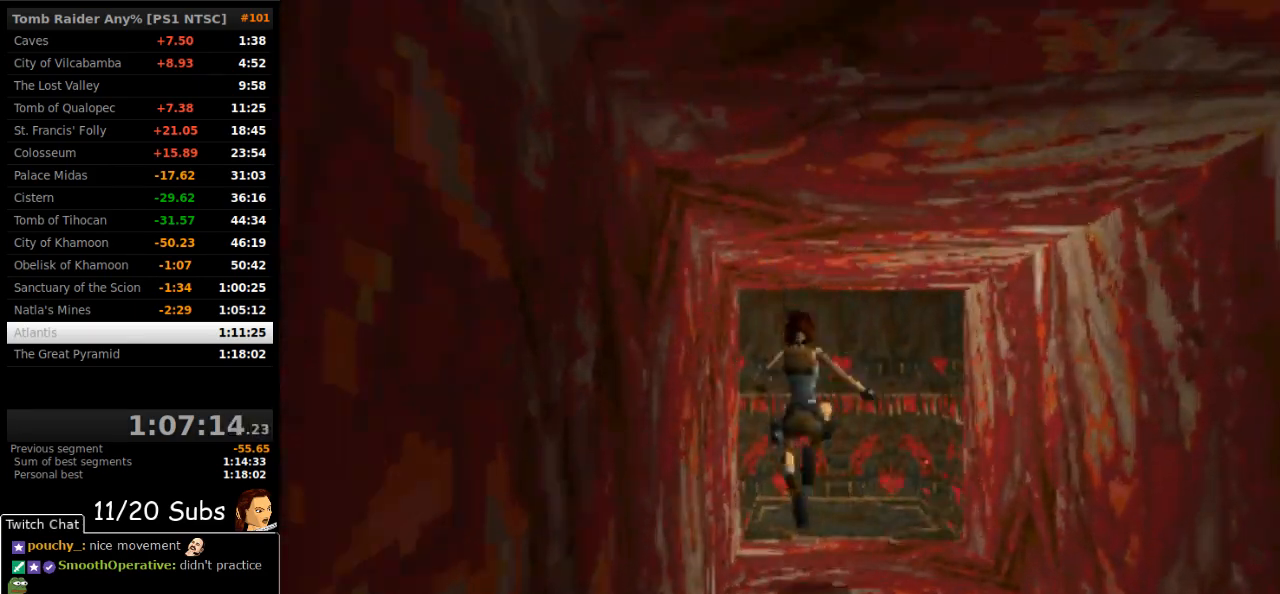
{"buttons": ["DPAD_UP"], "right_stick": "center", "events": [[433, "DPAD_RIGHT", "up"]]}
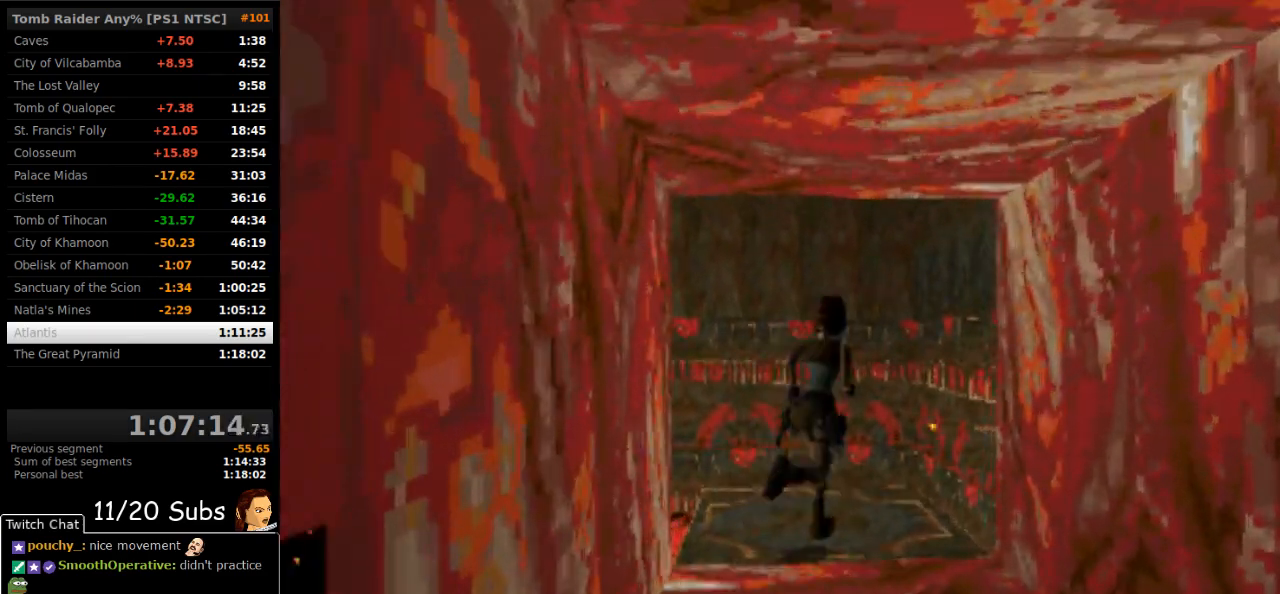
{"buttons": ["SQUARE", "DPAD_UP"], "right_stick": "center", "events": [[150, "SQUARE", "down"]]}
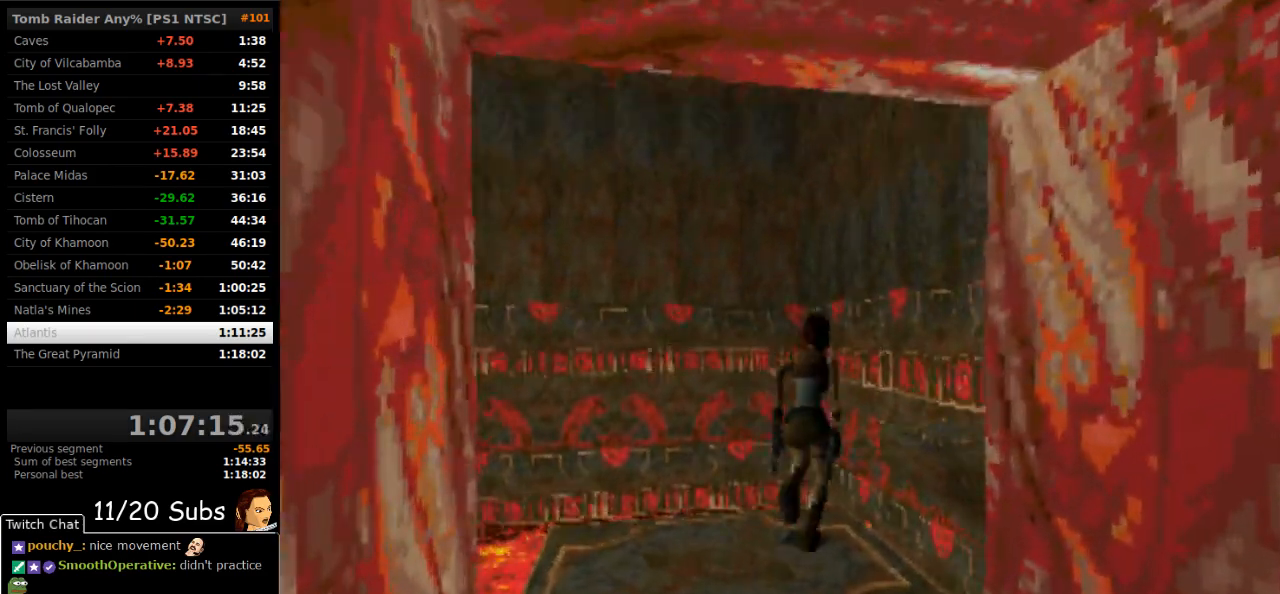
{"buttons": ["DPAD_UP", "DPAD_RIGHT"], "right_stick": "center", "events": [[300, "DPAD_RIGHT", "down"], [300, "SQUARE", "up"]]}
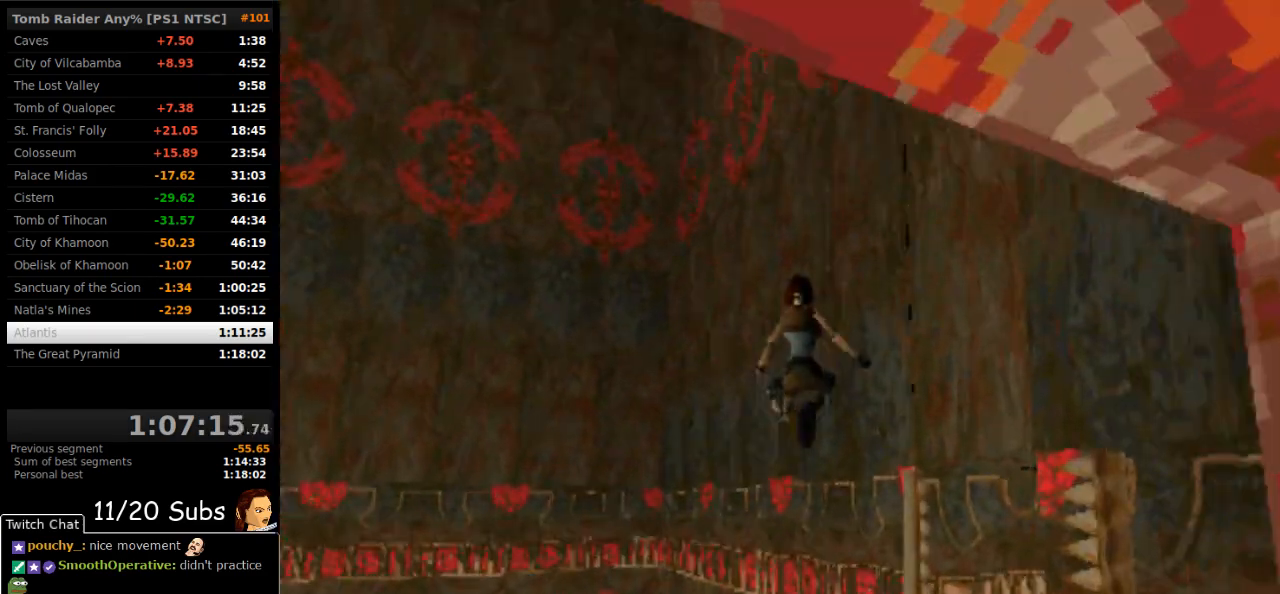
{"buttons": [], "right_stick": "center", "events": [[200, "DPAD_UP", "up"], [500, "DPAD_RIGHT", "up"]]}
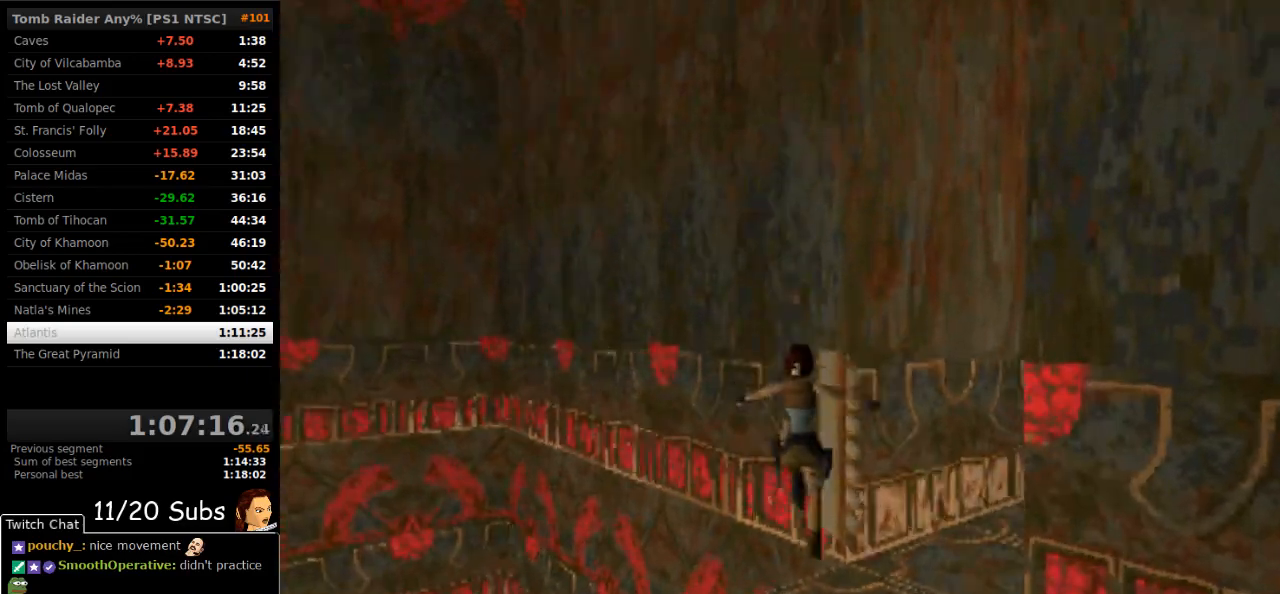
{"buttons": ["DPAD_DOWN"], "right_stick": "center", "events": [[250, "DPAD_DOWN", "down"]]}
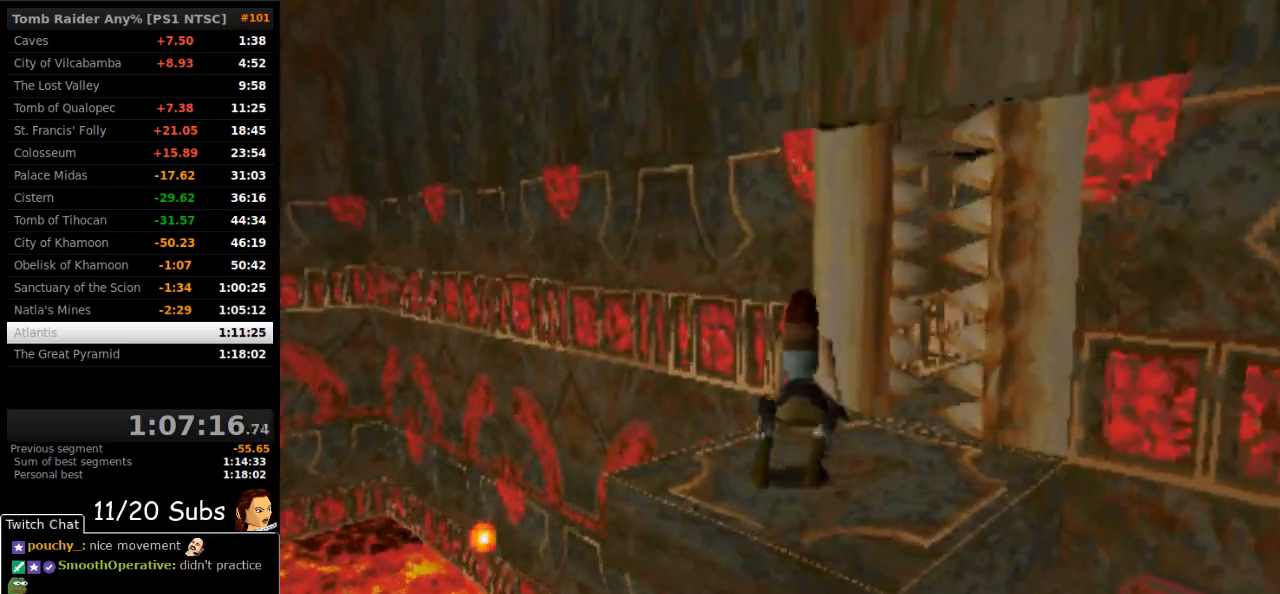
{"buttons": ["DPAD_RIGHT"], "right_stick": "center", "events": [[350, "DPAD_DOWN", "up"], [467, "DPAD_RIGHT", "down"]]}